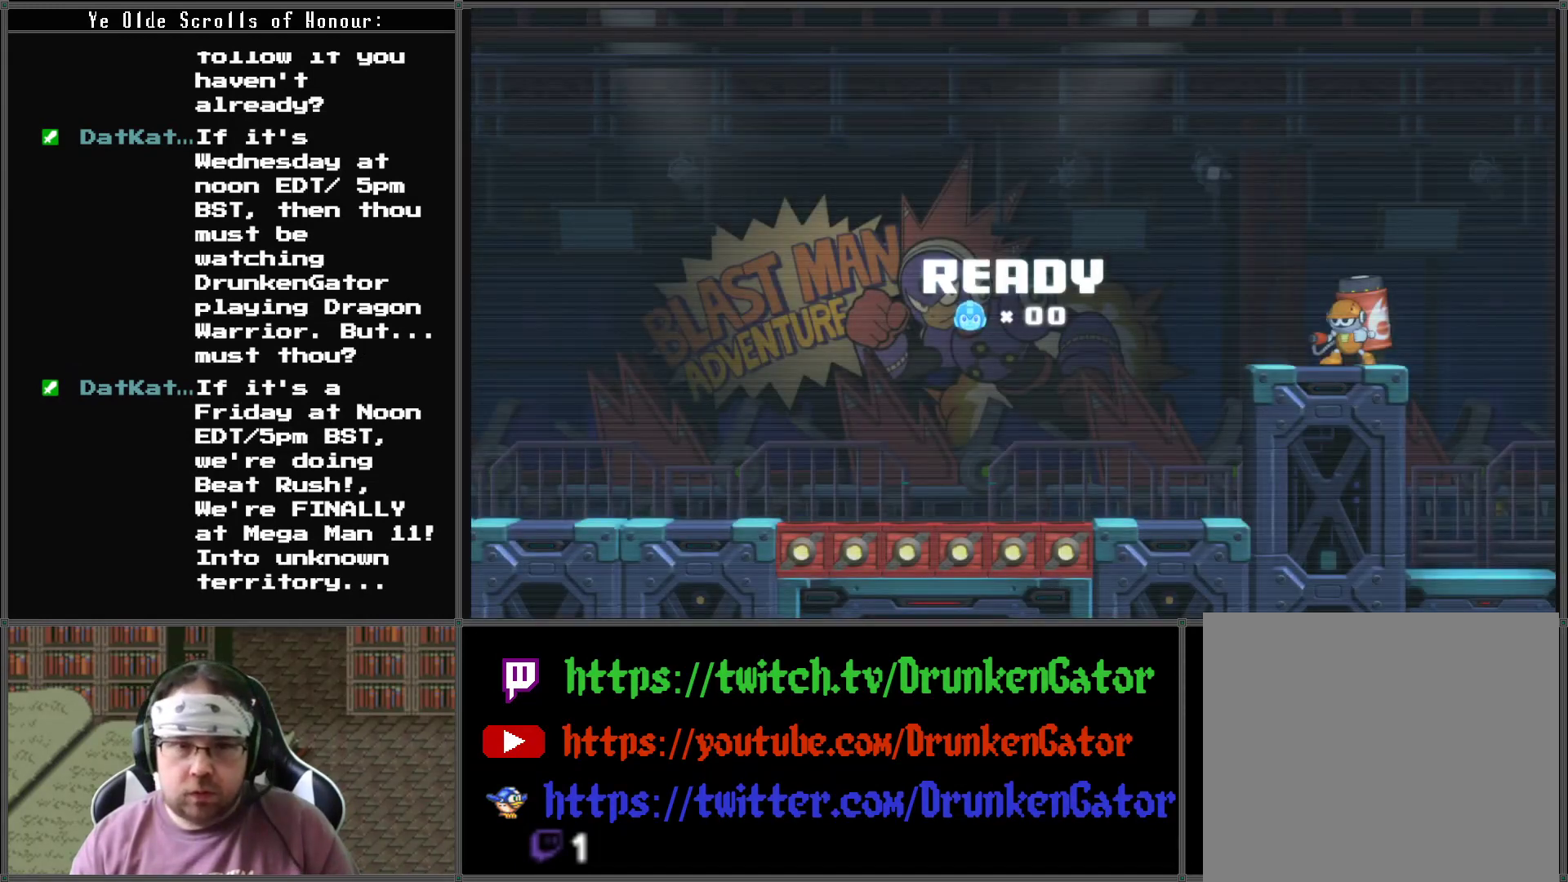
Gameplay with a controller (Xbox layout); each line is a JSON object with the inputs held at the frame after it. "events" lists button and stick changes between this image and that frame as [ms after this image, input, new state], when the widget could be followed in between.
{"buttons": [], "left_stick": "center", "right_stick": "center", "events": [[133, "DPAD_RIGHT", "down"], [467, "DPAD_RIGHT", "up"]]}
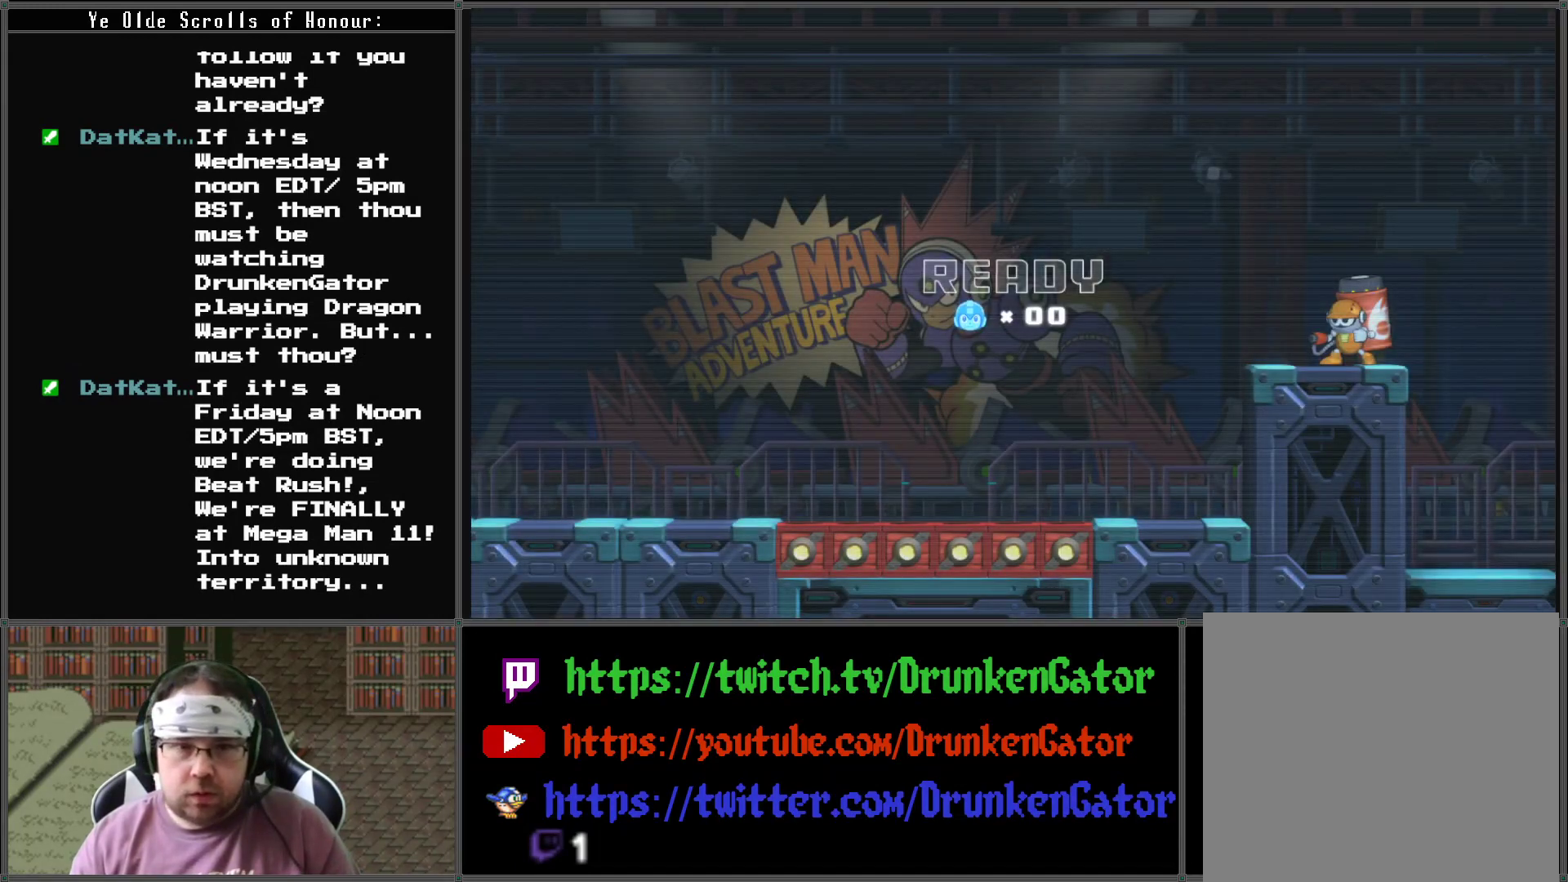
{"buttons": [], "left_stick": "center", "right_stick": "center", "events": []}
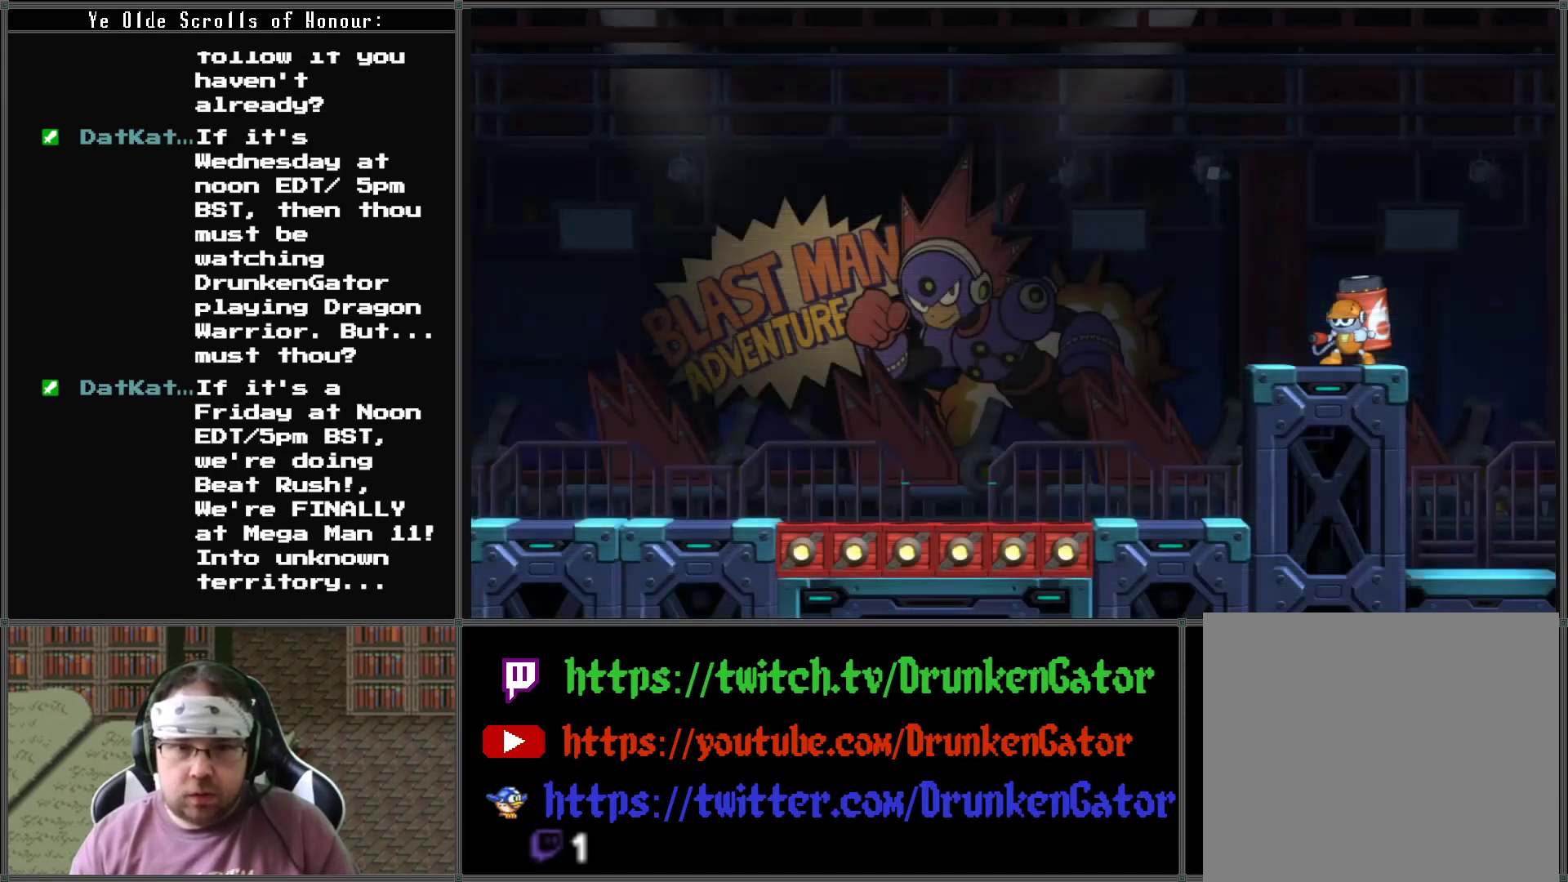
{"buttons": [], "left_stick": "center", "right_stick": "center", "events": [[433, "DPAD_RIGHT", "down"], [500, "DPAD_RIGHT", "up"]]}
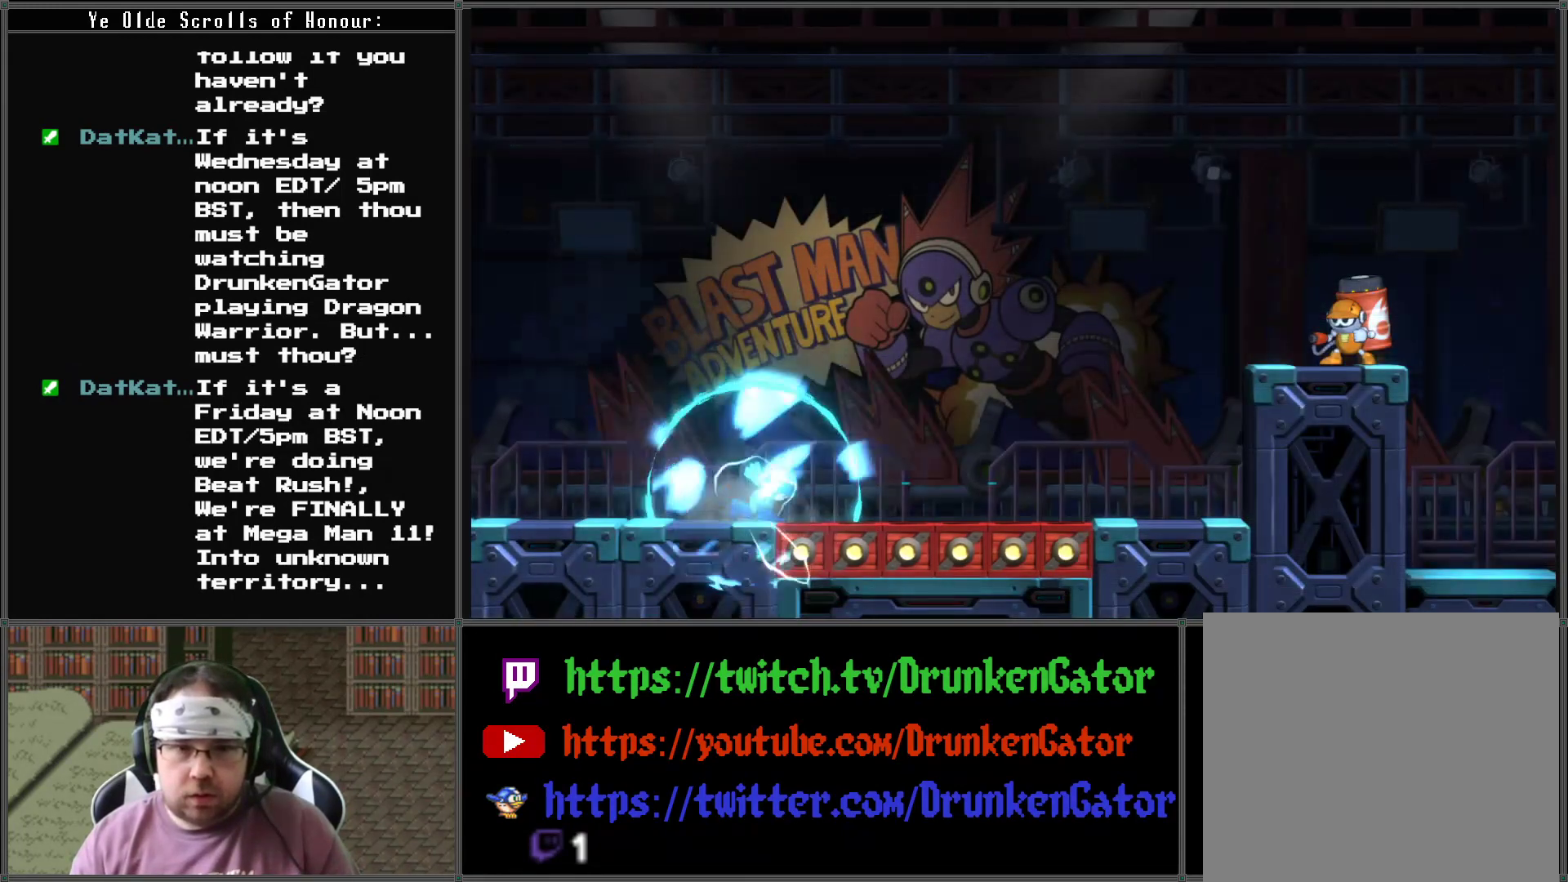
{"buttons": ["DPAD_RIGHT"], "left_stick": "center", "right_stick": "center", "events": [[300, "DPAD_RIGHT", "down"]]}
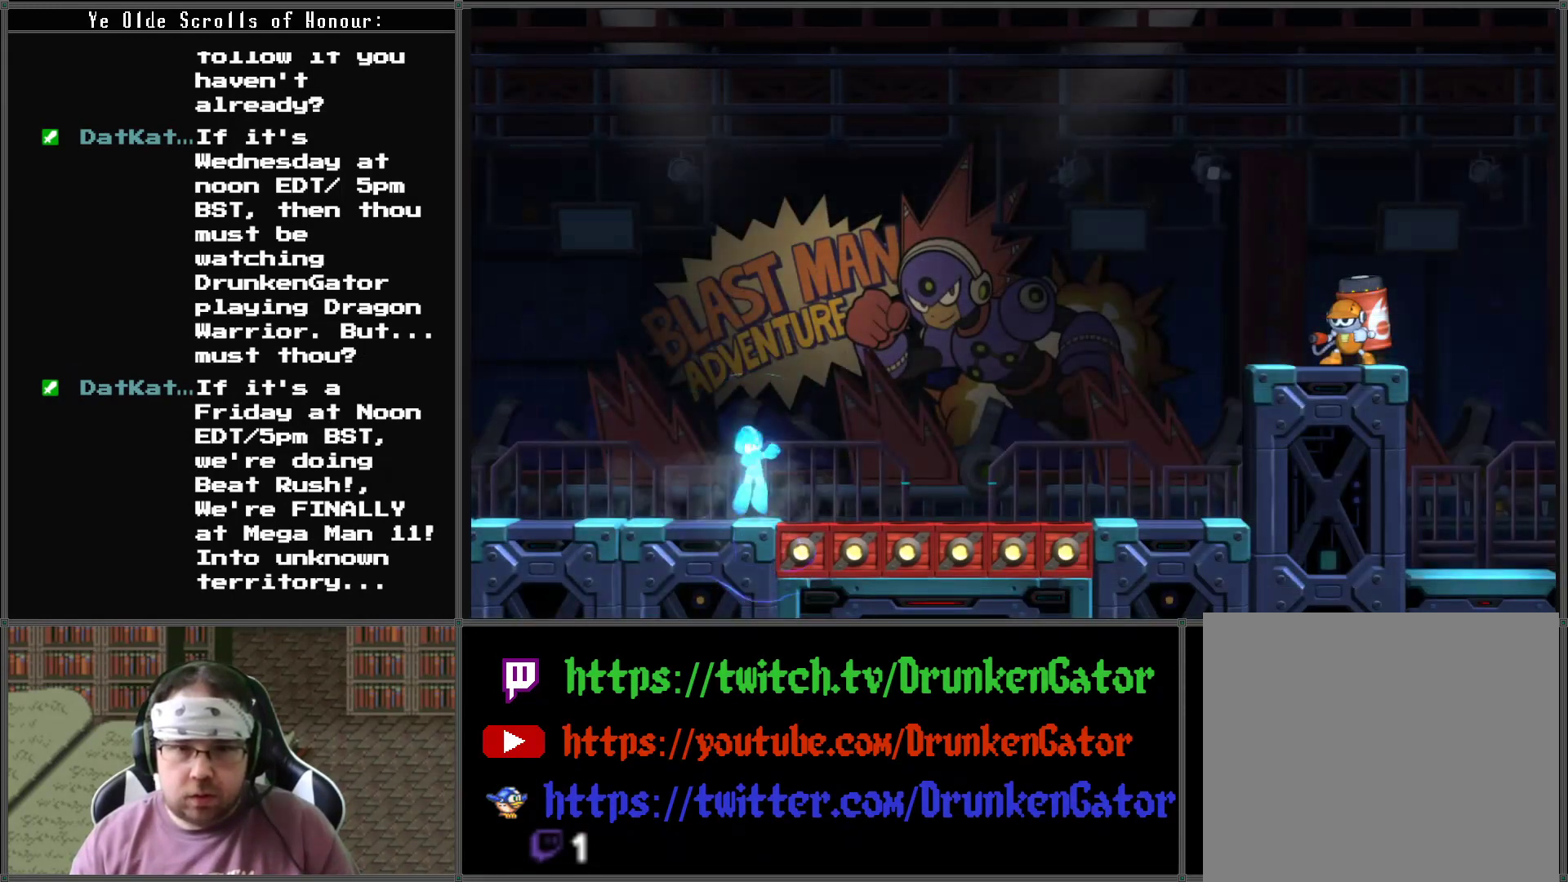
{"buttons": ["DPAD_RIGHT"], "left_stick": "center", "right_stick": "center", "events": []}
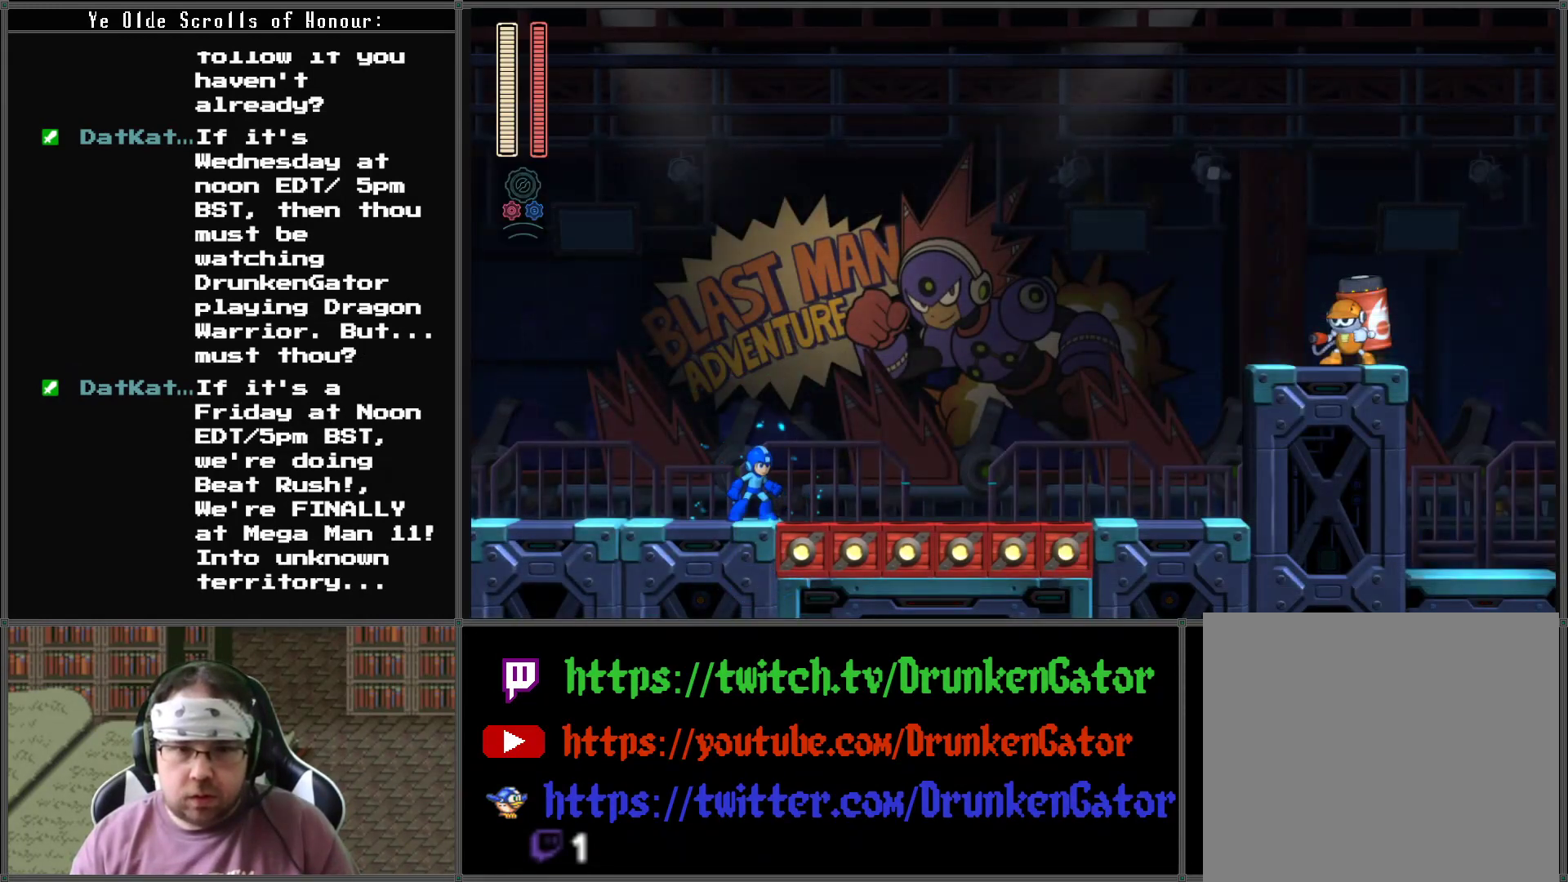
{"buttons": ["DPAD_RIGHT"], "left_stick": "center", "right_stick": "center", "events": []}
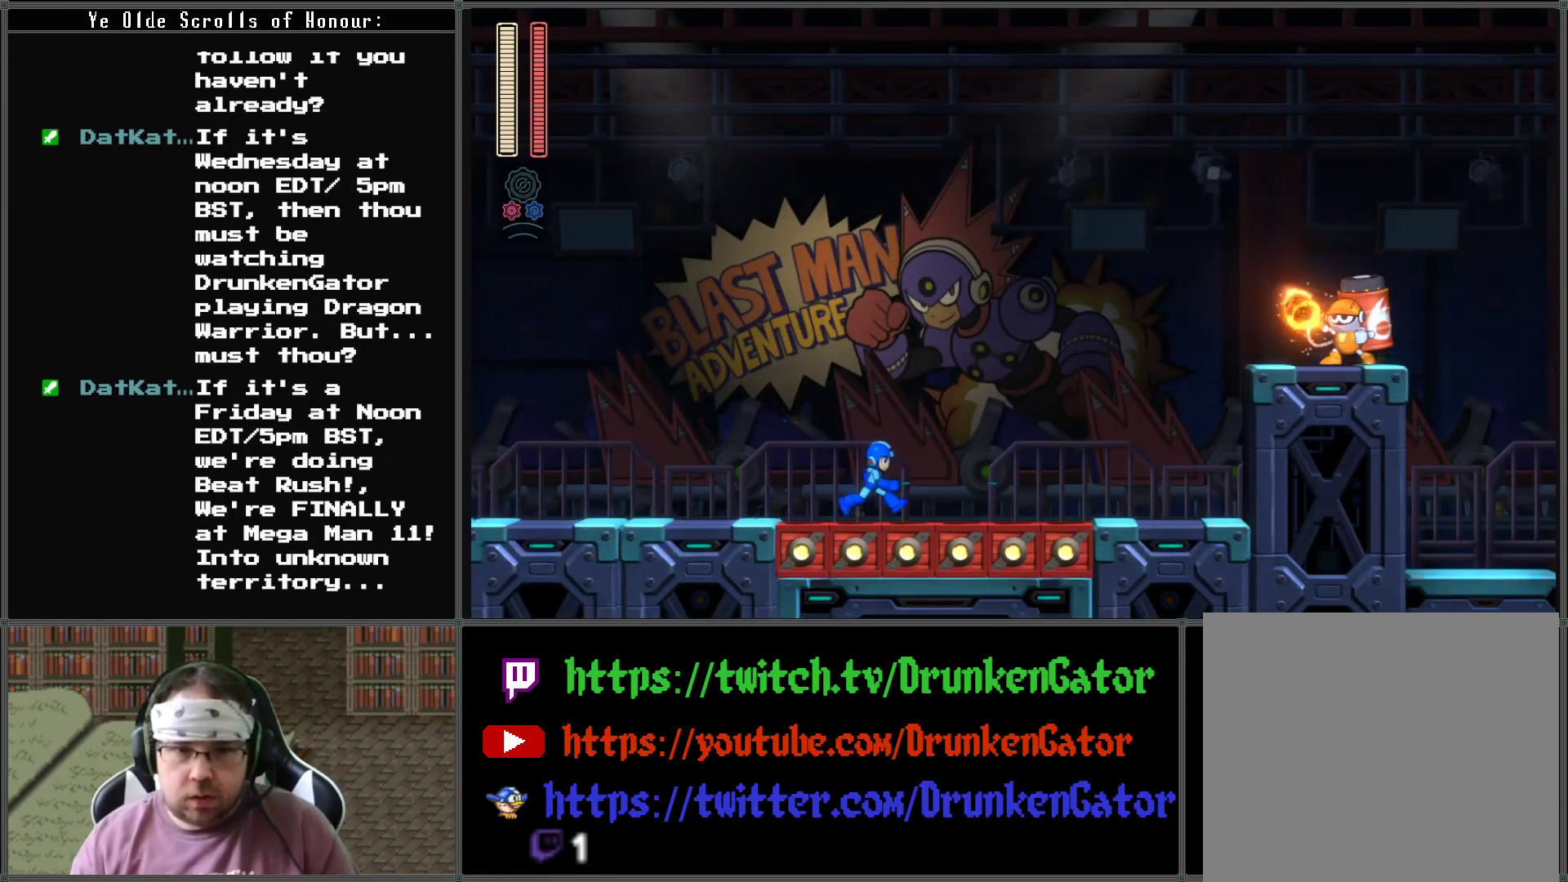
{"buttons": ["DPAD_RIGHT"], "left_stick": "center", "right_stick": "center", "events": [[233, "A", "down"], [467, "A", "up"]]}
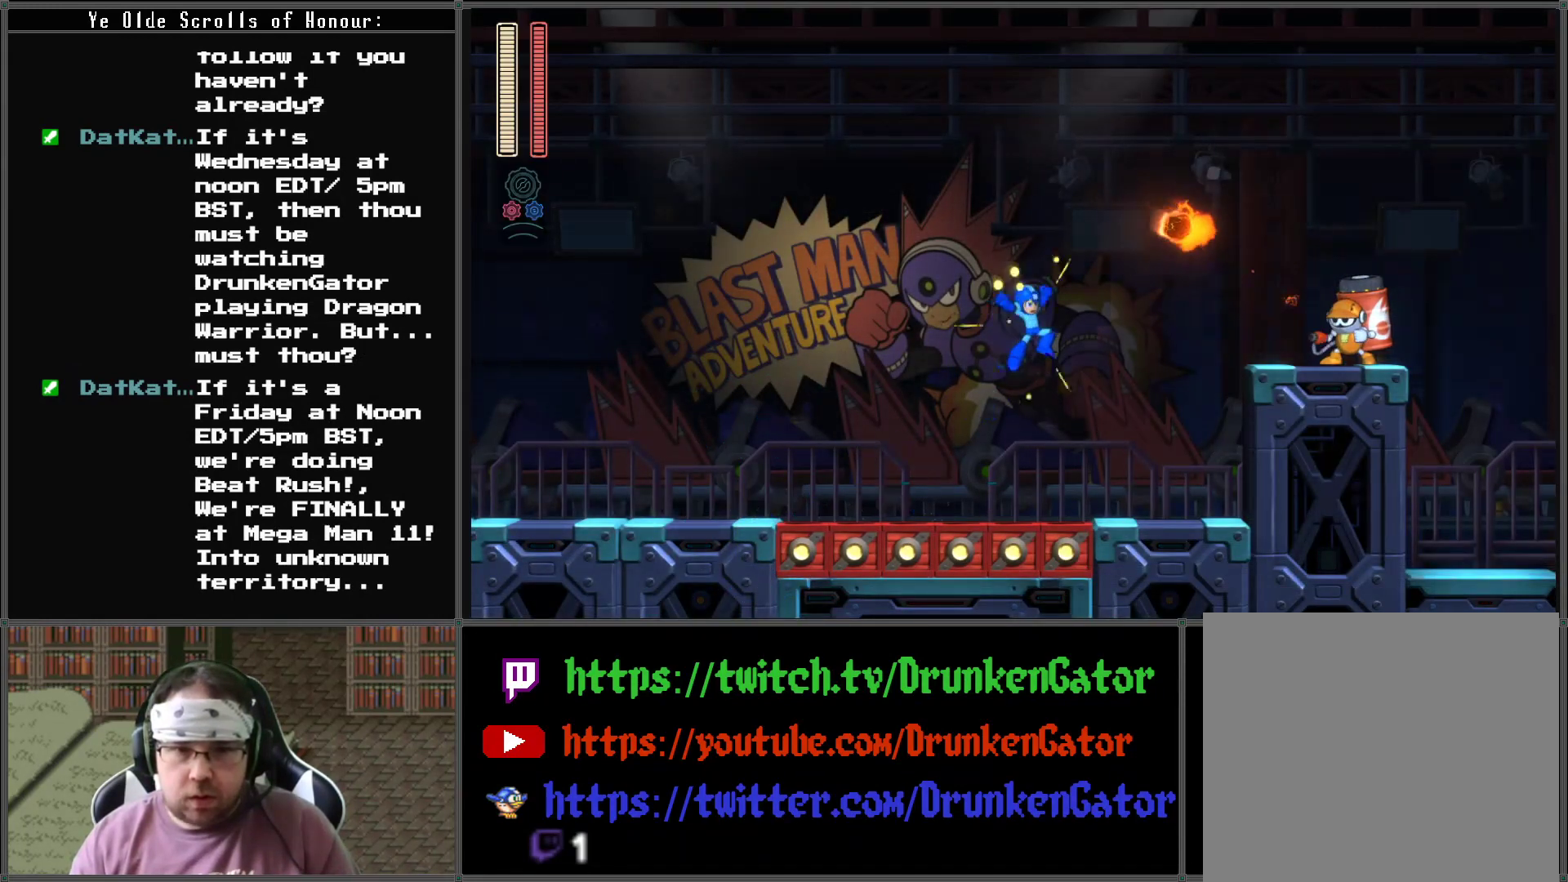
{"buttons": ["A", "DPAD_RIGHT"], "left_stick": "center", "right_stick": "center", "events": [[33, "X", "down"], [133, "X", "up"], [500, "A", "down"]]}
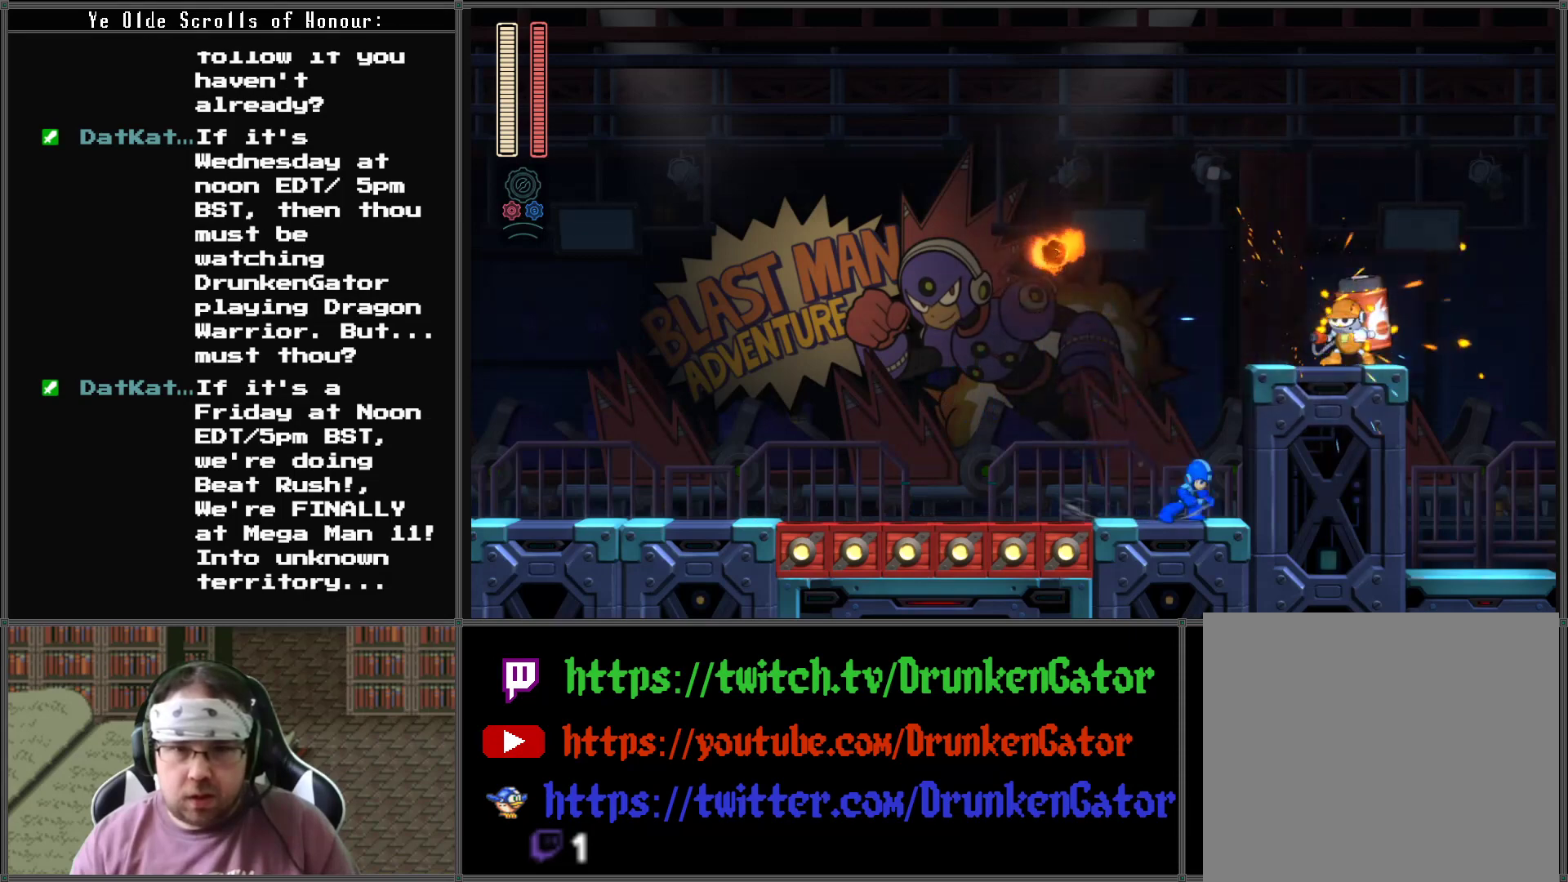
{"buttons": ["X"], "left_stick": "center", "right_stick": "center", "events": [[167, "DPAD_RIGHT", "up"], [200, "A", "up"], [233, "X", "down"], [333, "X", "up"], [400, "X", "down"]]}
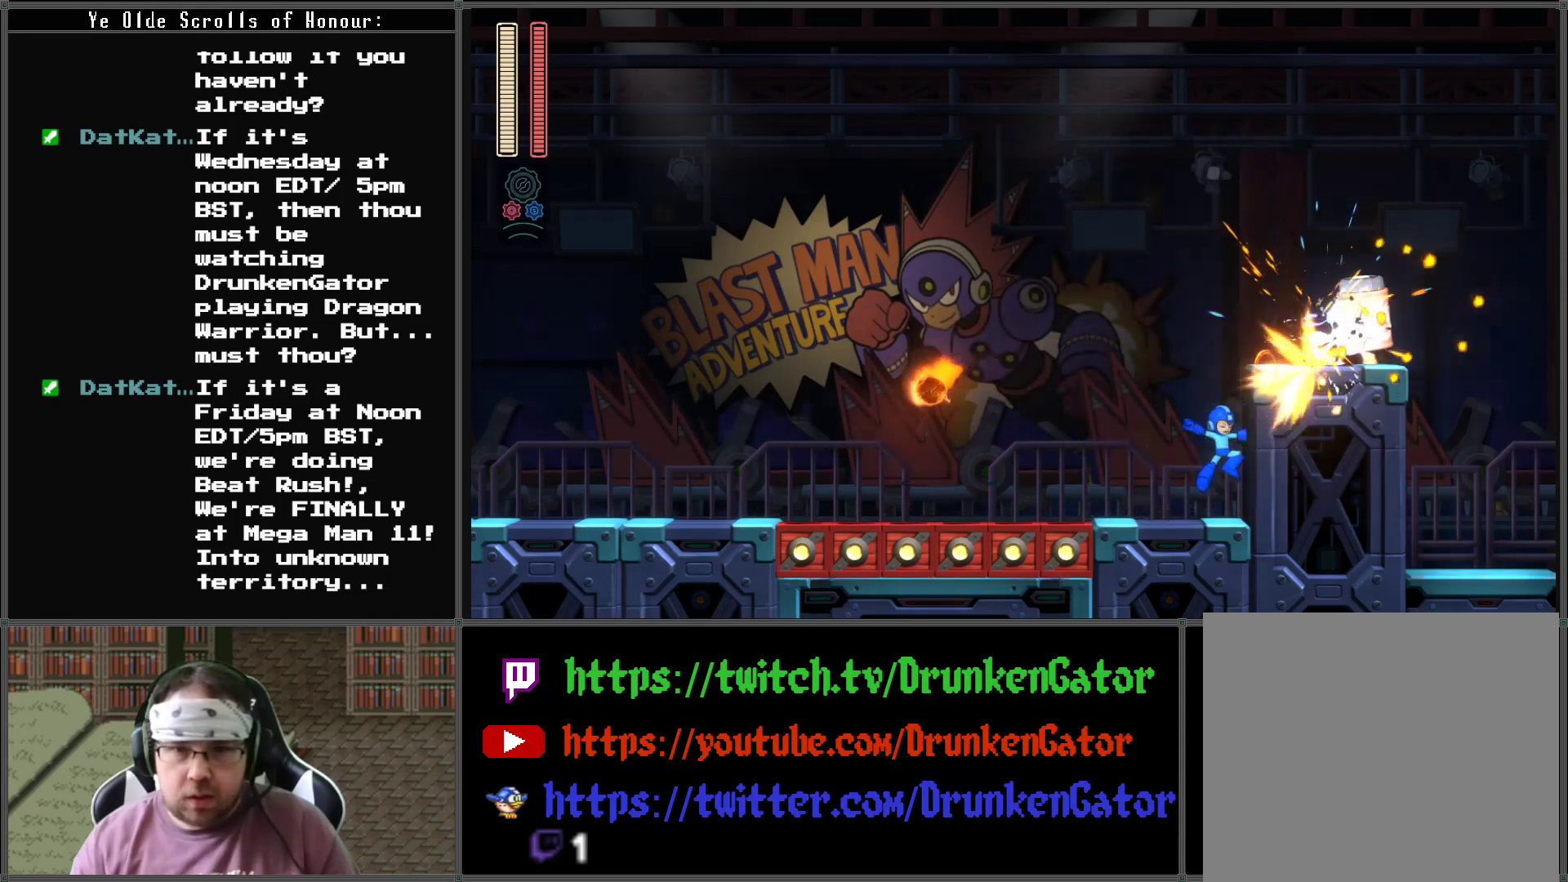
{"buttons": ["X"], "left_stick": "center", "right_stick": "center", "events": [[33, "X", "up"], [200, "A", "down"], [433, "A", "up"], [467, "X", "down"]]}
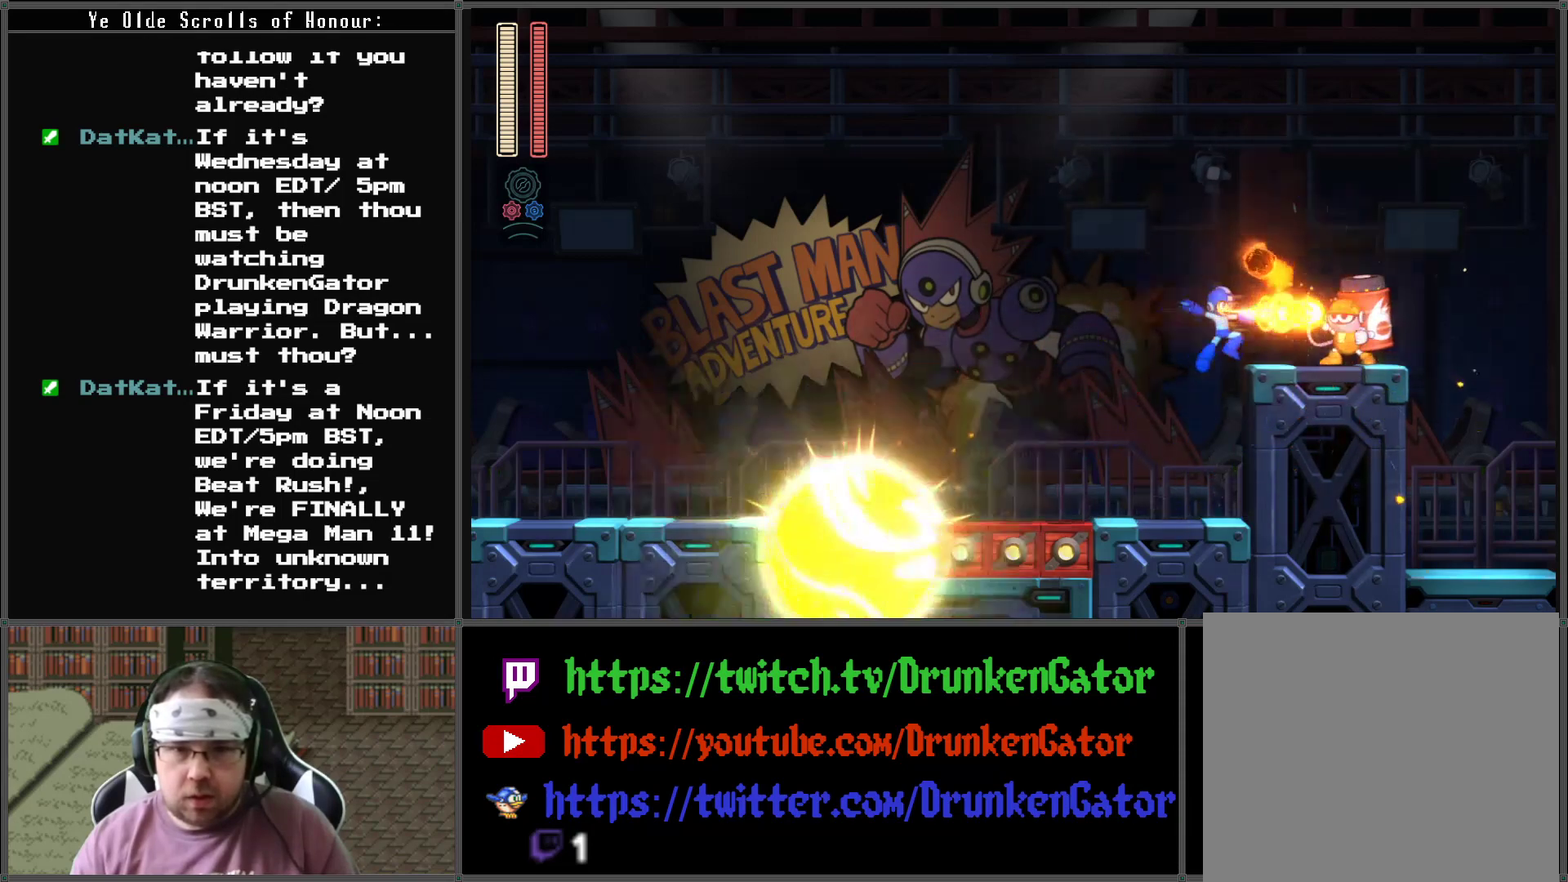
{"buttons": [], "left_stick": "center", "right_stick": "center", "events": [[33, "X", "up"], [100, "X", "down"], [200, "X", "up"]]}
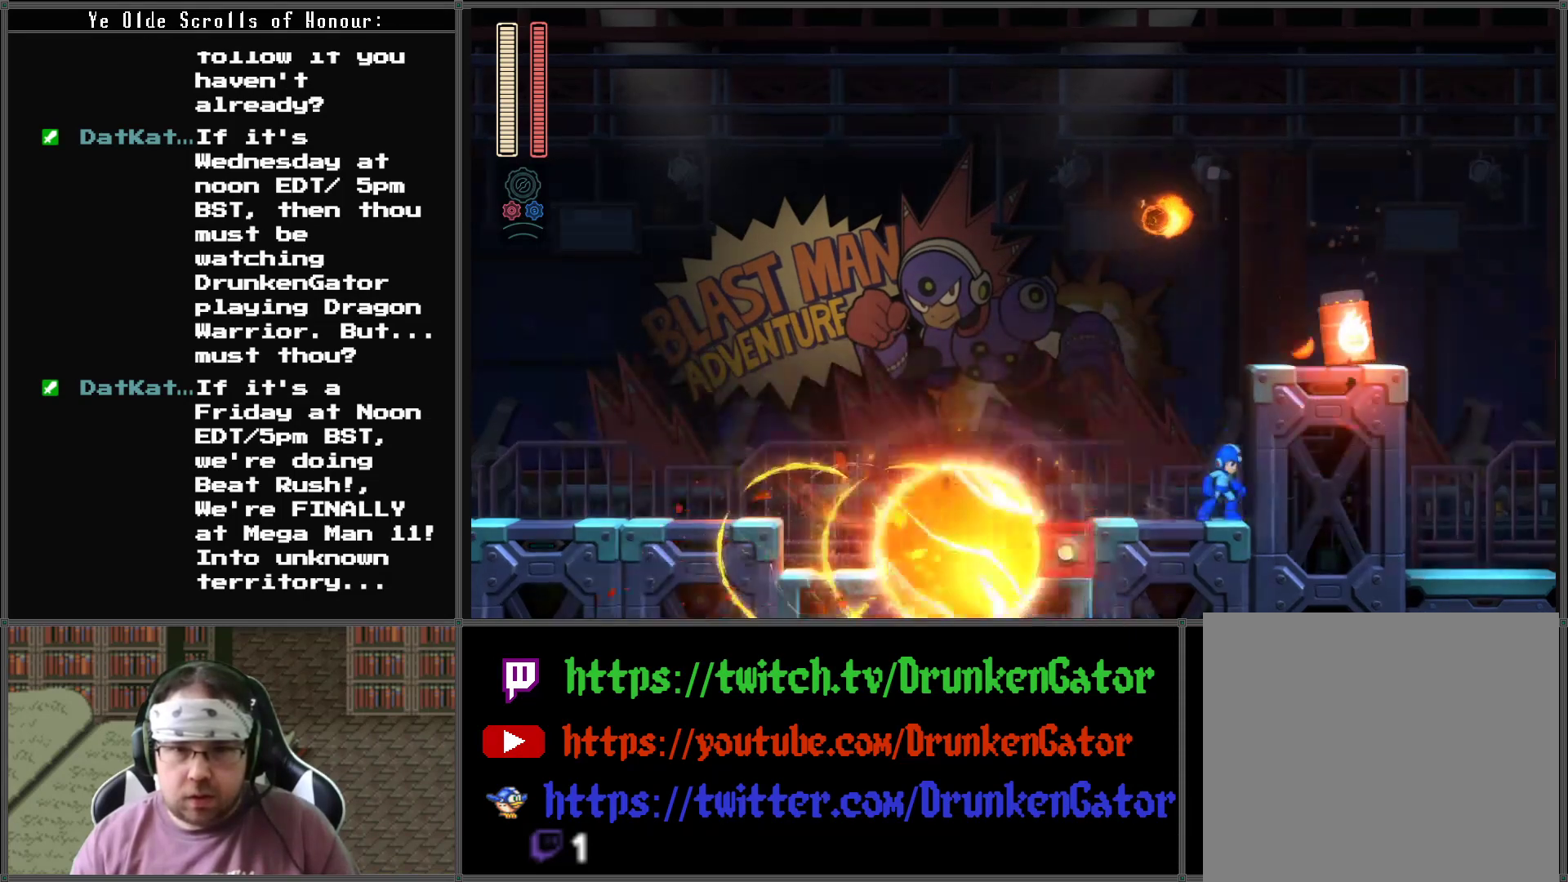
{"buttons": ["A"], "left_stick": "center", "right_stick": "center", "events": [[367, "A", "down"]]}
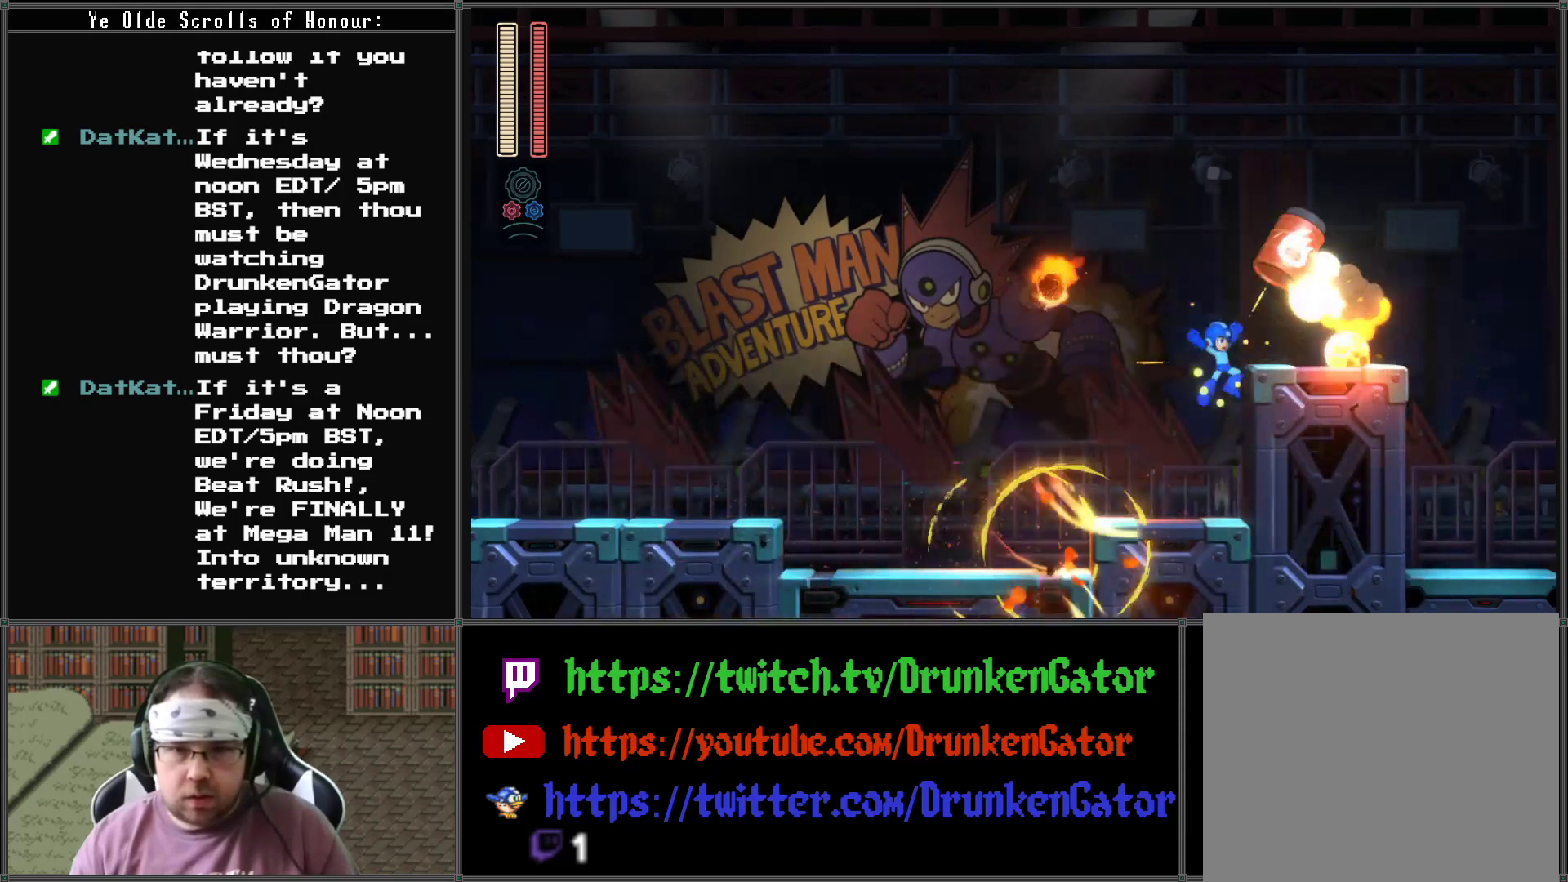
{"buttons": ["DPAD_RIGHT"], "left_stick": "center", "right_stick": "center", "events": [[67, "A", "up"], [67, "DPAD_LEFT", "down"], [333, "DPAD_LEFT", "up"], [367, "DPAD_RIGHT", "down"]]}
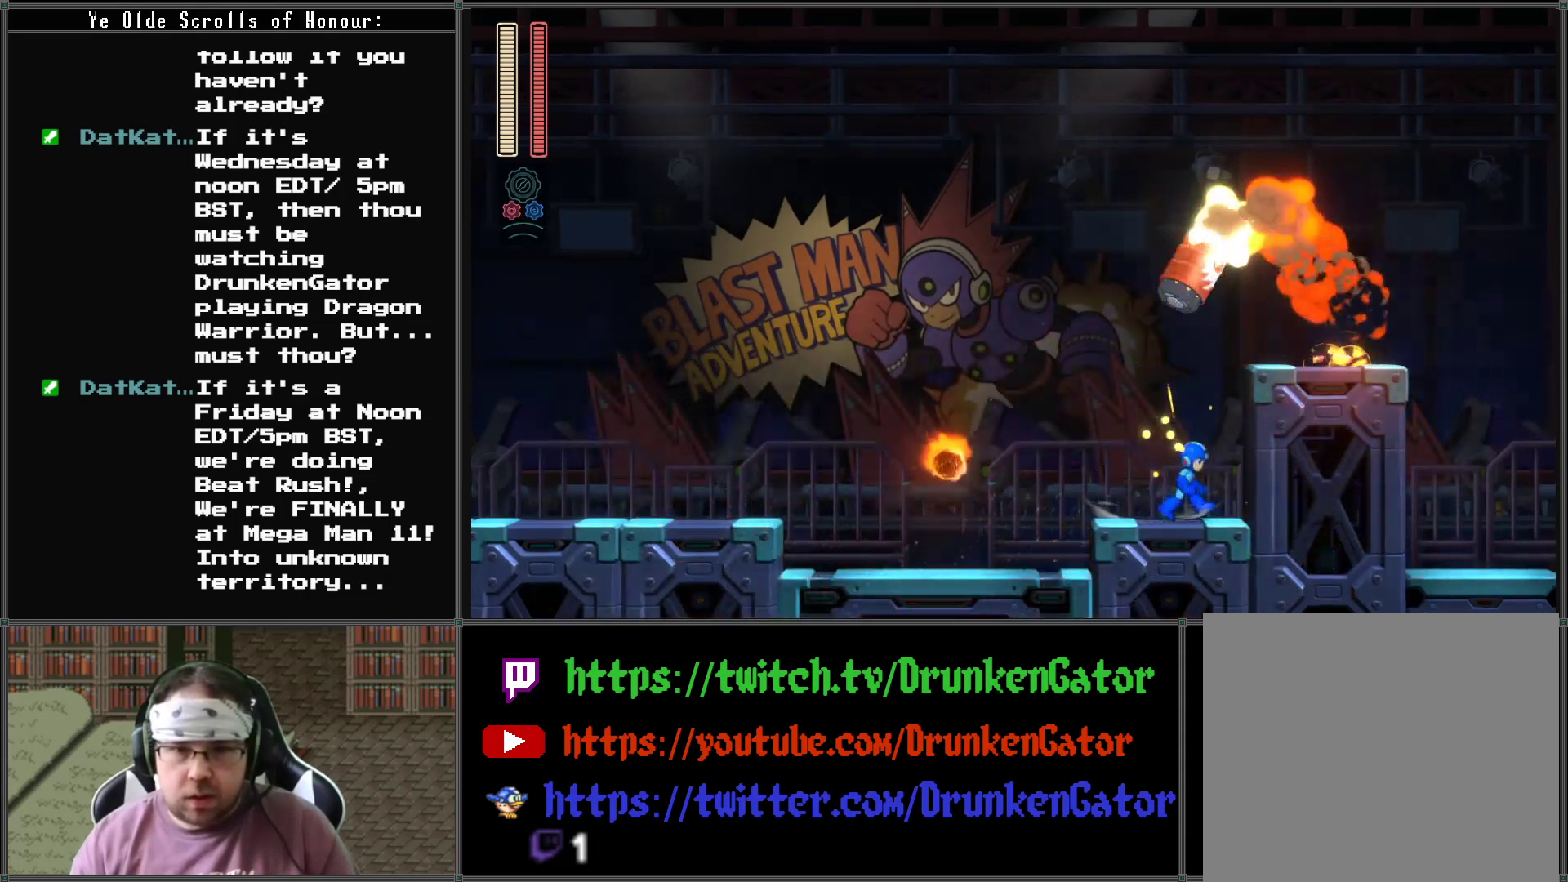
{"buttons": ["DPAD_RIGHT"], "left_stick": "center", "right_stick": "center", "events": []}
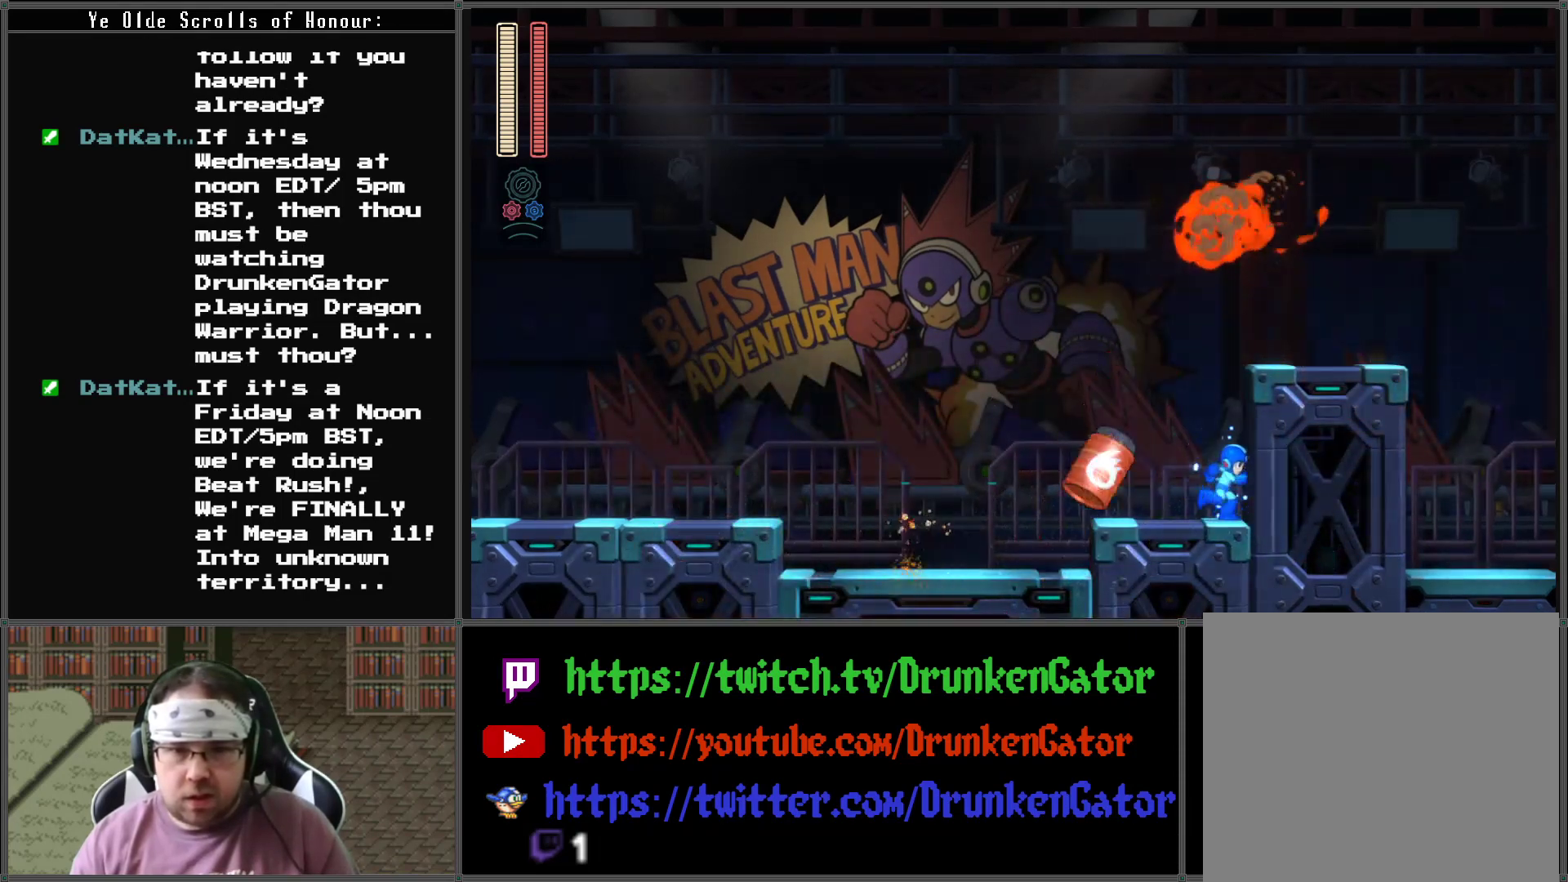
{"buttons": ["DPAD_RIGHT"], "left_stick": "center", "right_stick": "center", "events": []}
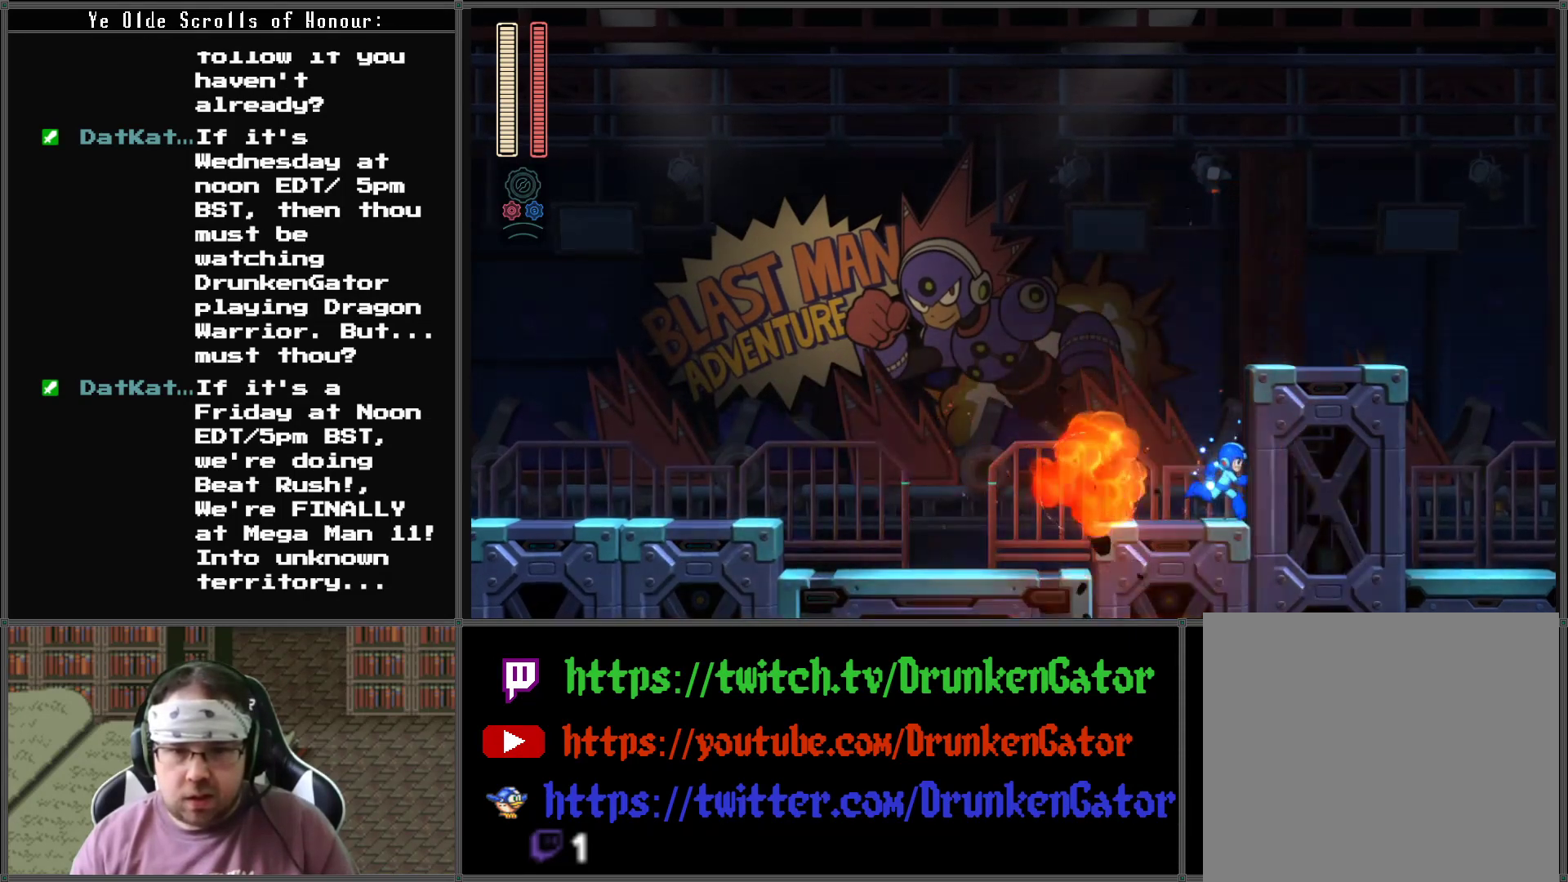
{"buttons": ["DPAD_RIGHT"], "left_stick": "center", "right_stick": "center", "events": [[67, "A", "down"], [467, "A", "up"]]}
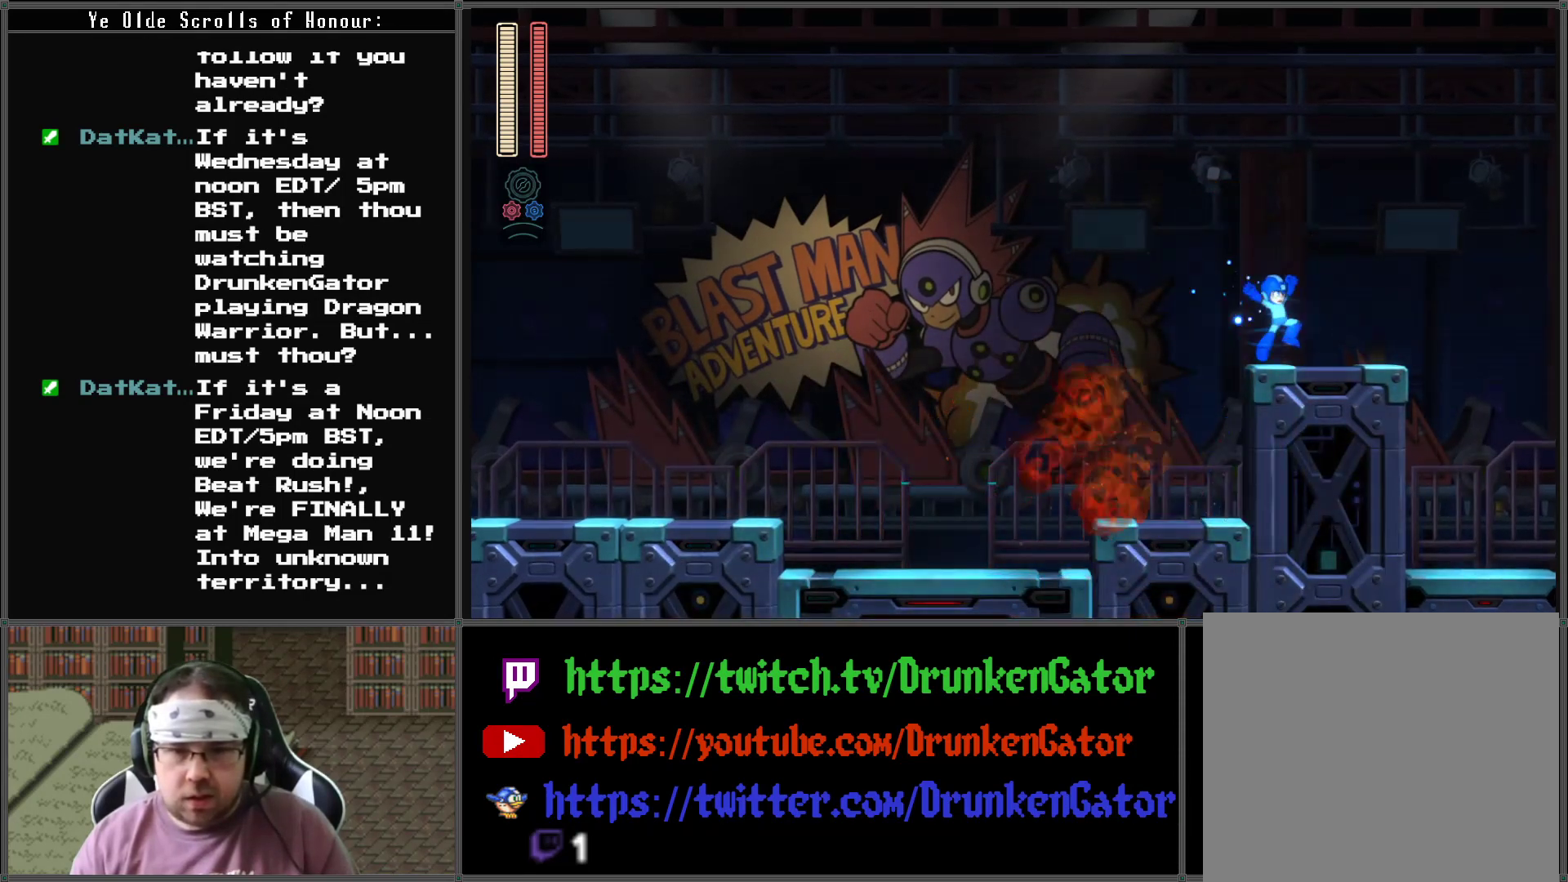
{"buttons": ["A", "DPAD_RIGHT"], "left_stick": "center", "right_stick": "center", "events": [[67, "DPAD_DOWN", "down"], [133, "A", "down"], [267, "A", "up"], [300, "A", "down"], [300, "DPAD_DOWN", "up"]]}
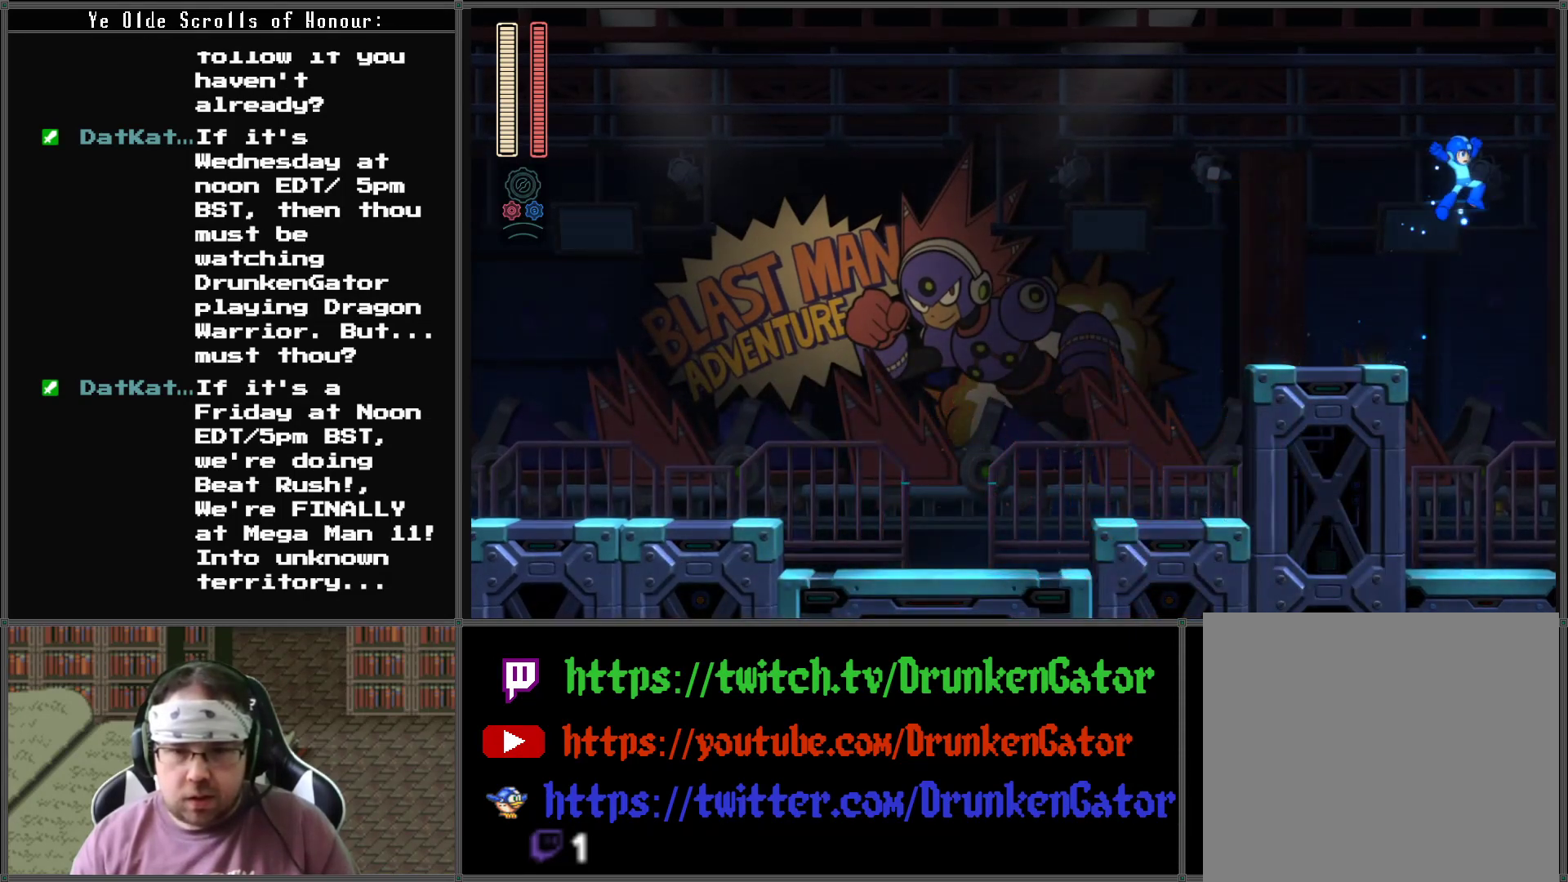
{"buttons": ["A", "DPAD_RIGHT"], "left_stick": "center", "right_stick": "center", "events": []}
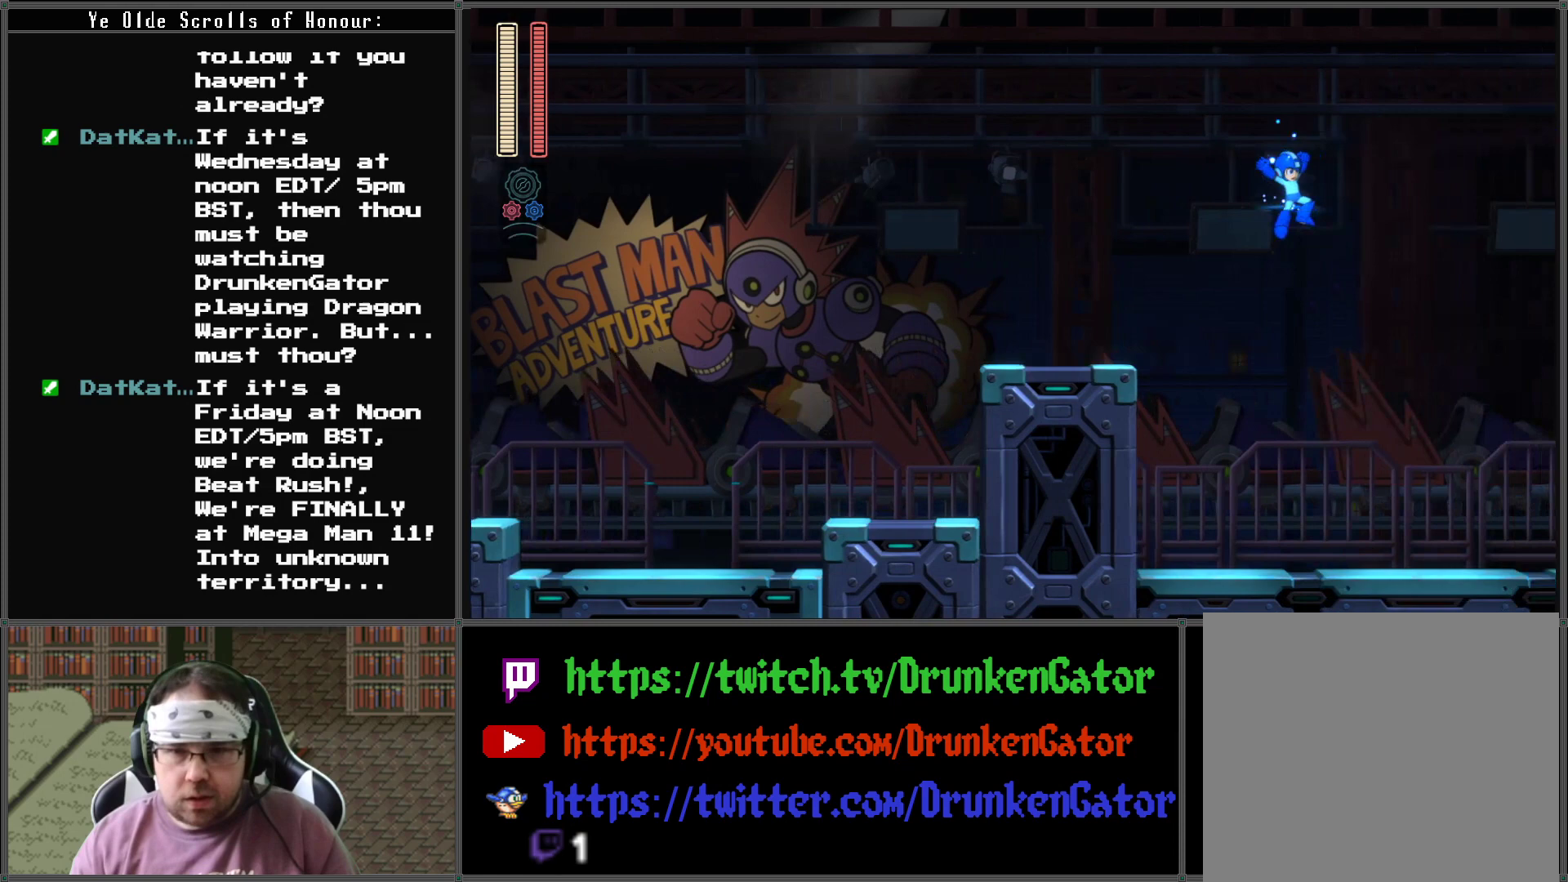
{"buttons": ["DPAD_RIGHT"], "left_stick": "center", "right_stick": "center", "events": [[467, "A", "up"]]}
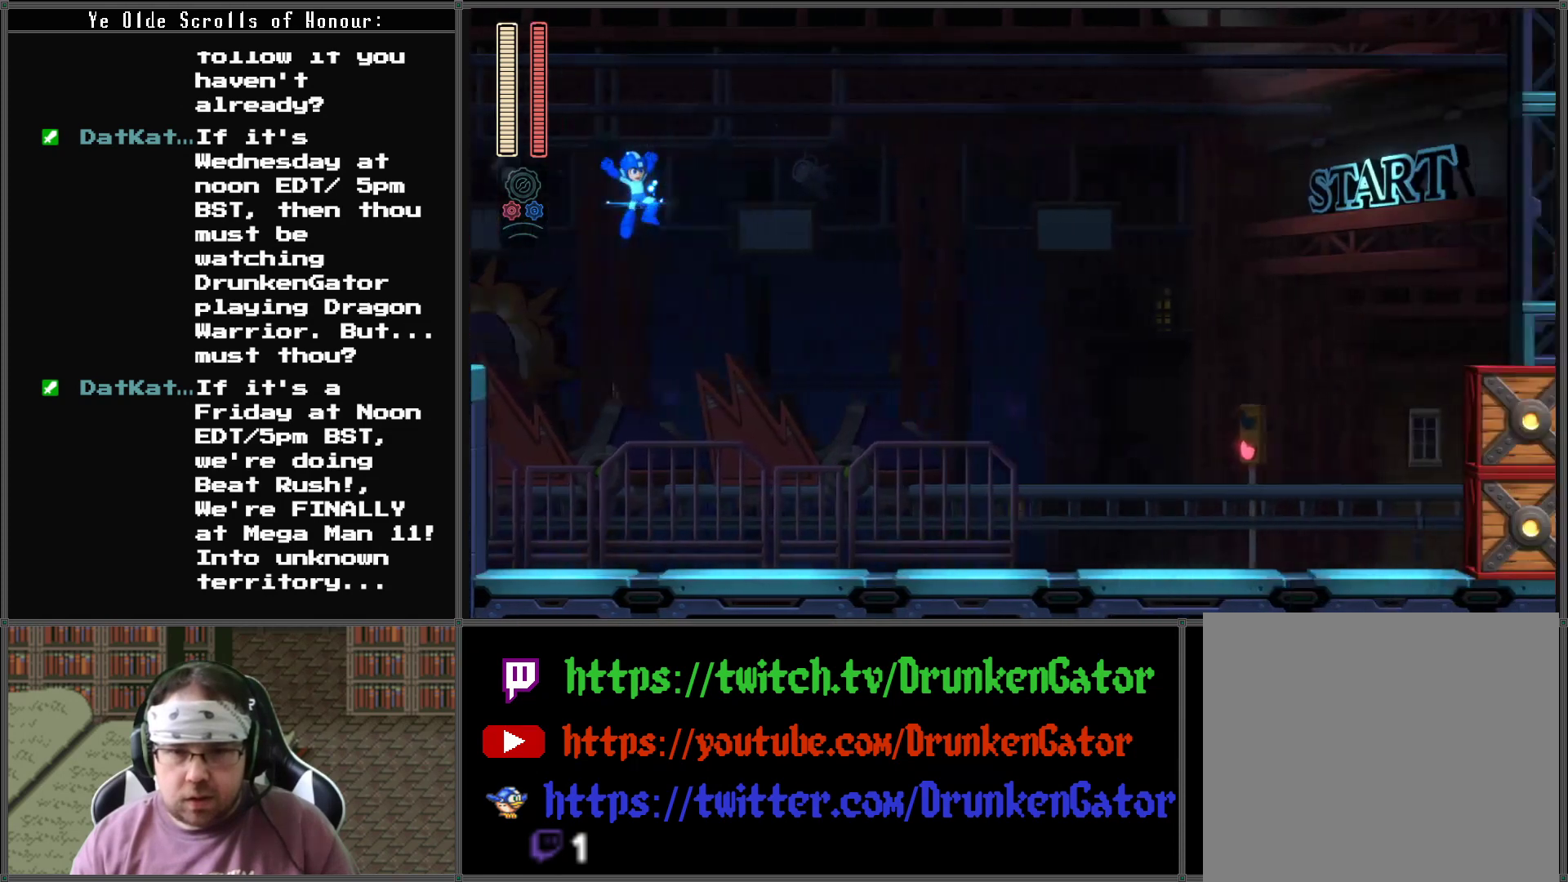
{"buttons": ["DPAD_RIGHT"], "left_stick": "center", "right_stick": "center", "events": [[267, "X", "down"], [400, "X", "up"]]}
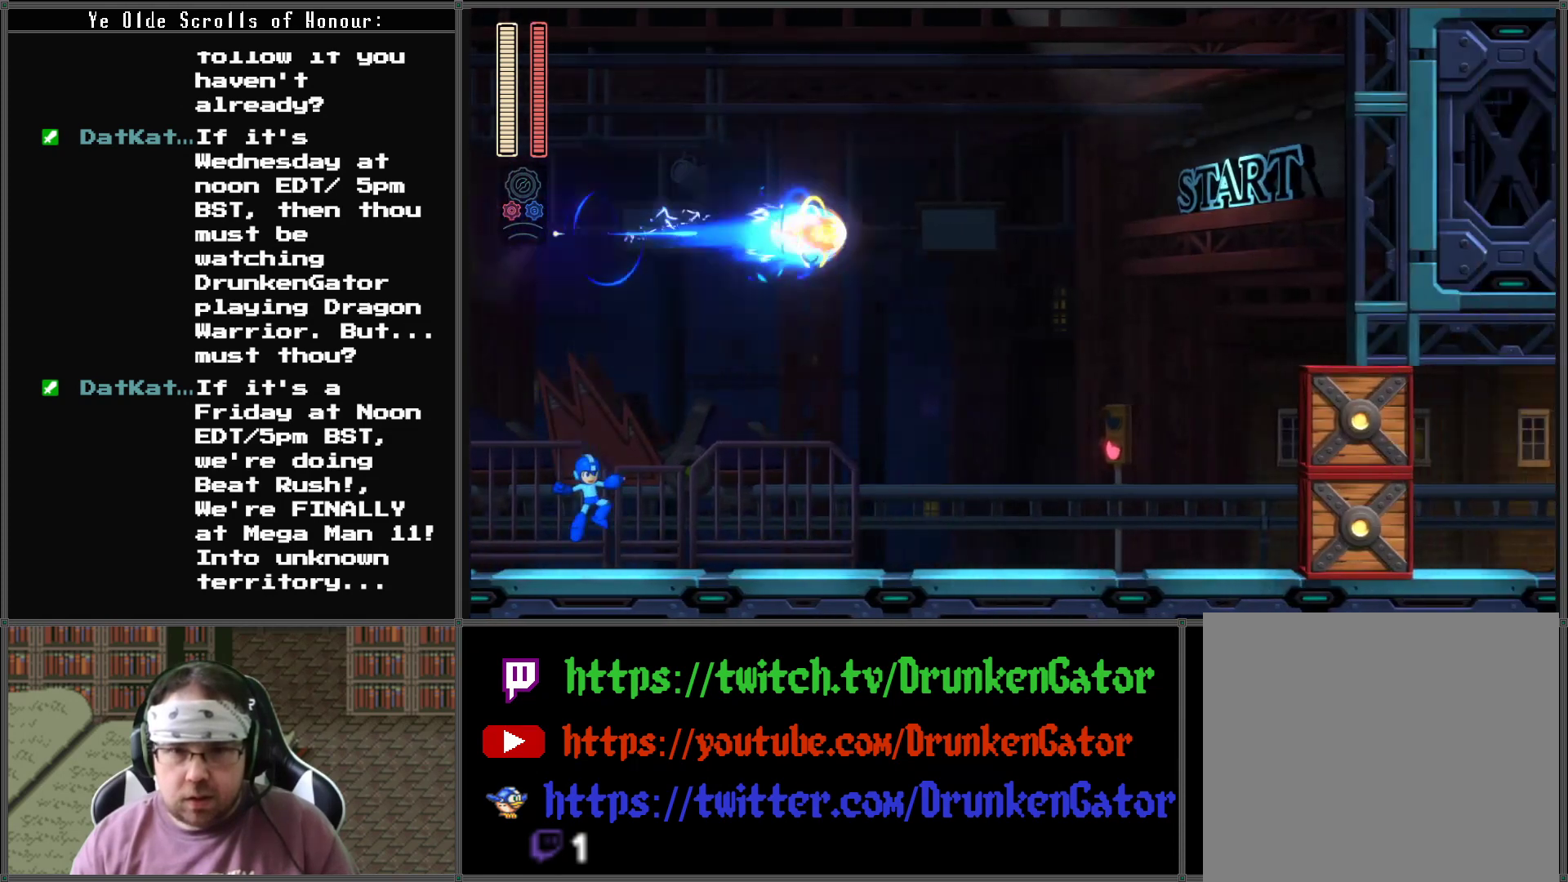
{"buttons": [], "left_stick": "center", "right_stick": "center", "events": [[300, "DPAD_RIGHT", "up"]]}
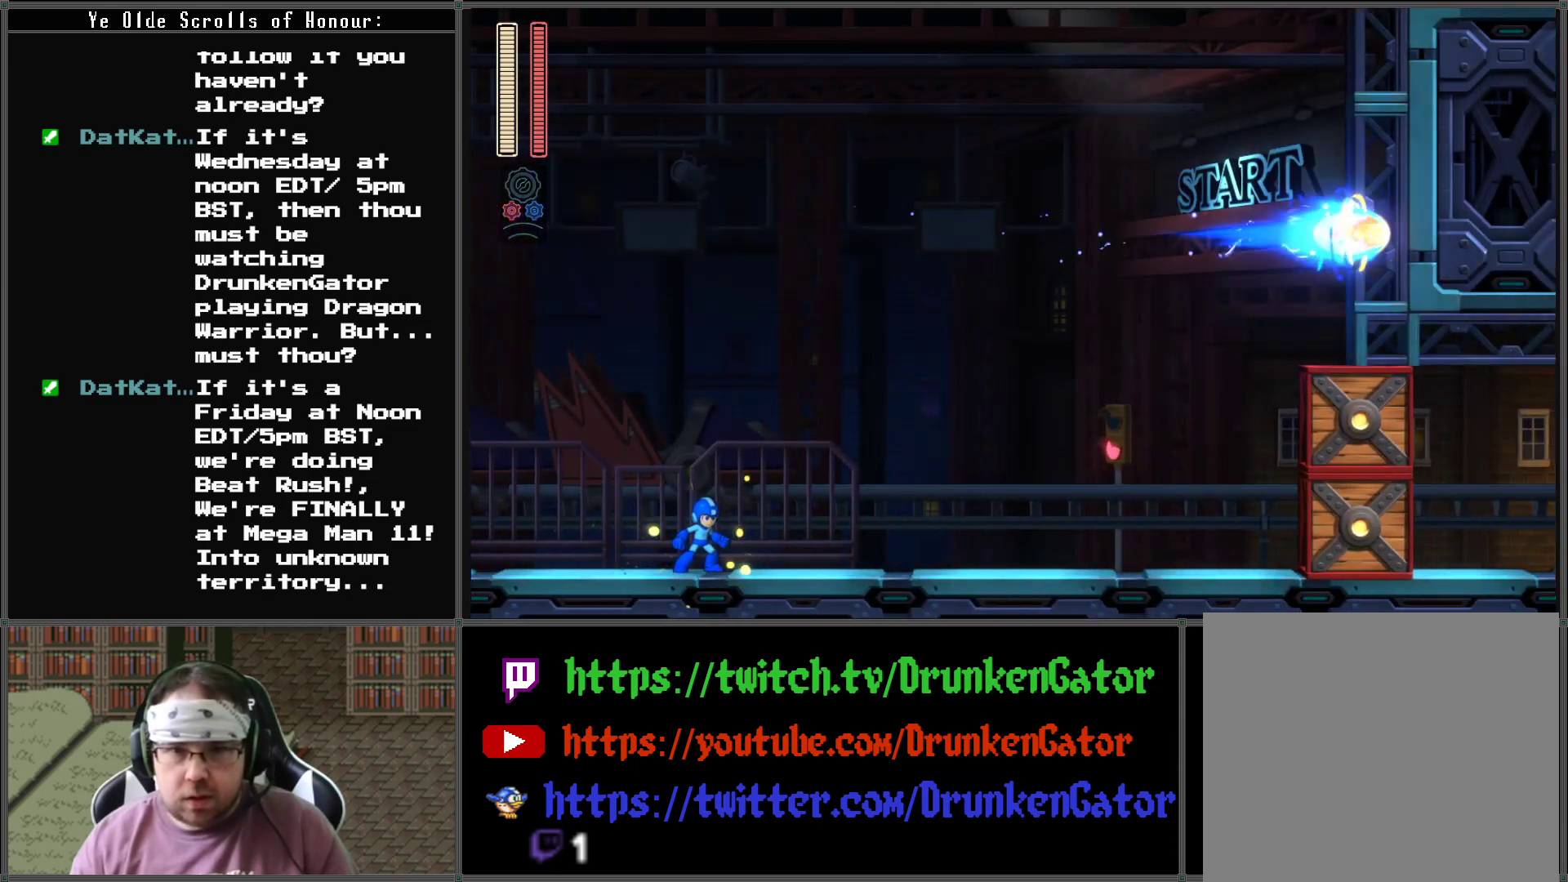
{"buttons": [], "left_stick": "center", "right_stick": "center", "events": []}
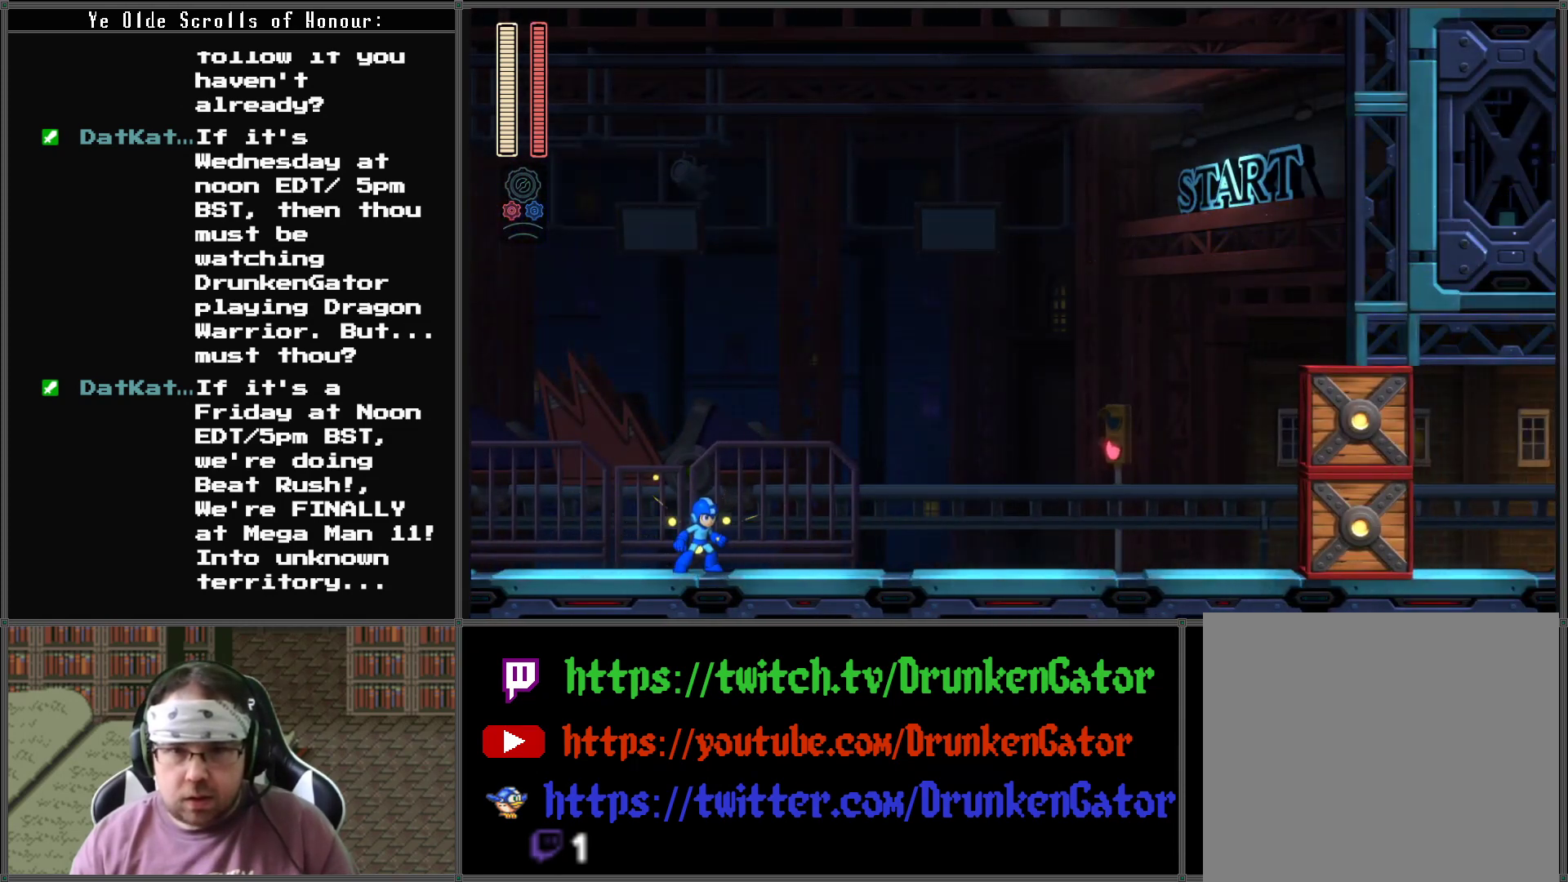
{"buttons": [], "left_stick": "center", "right_stick": "center", "events": [[333, "X", "down"], [433, "X", "up"]]}
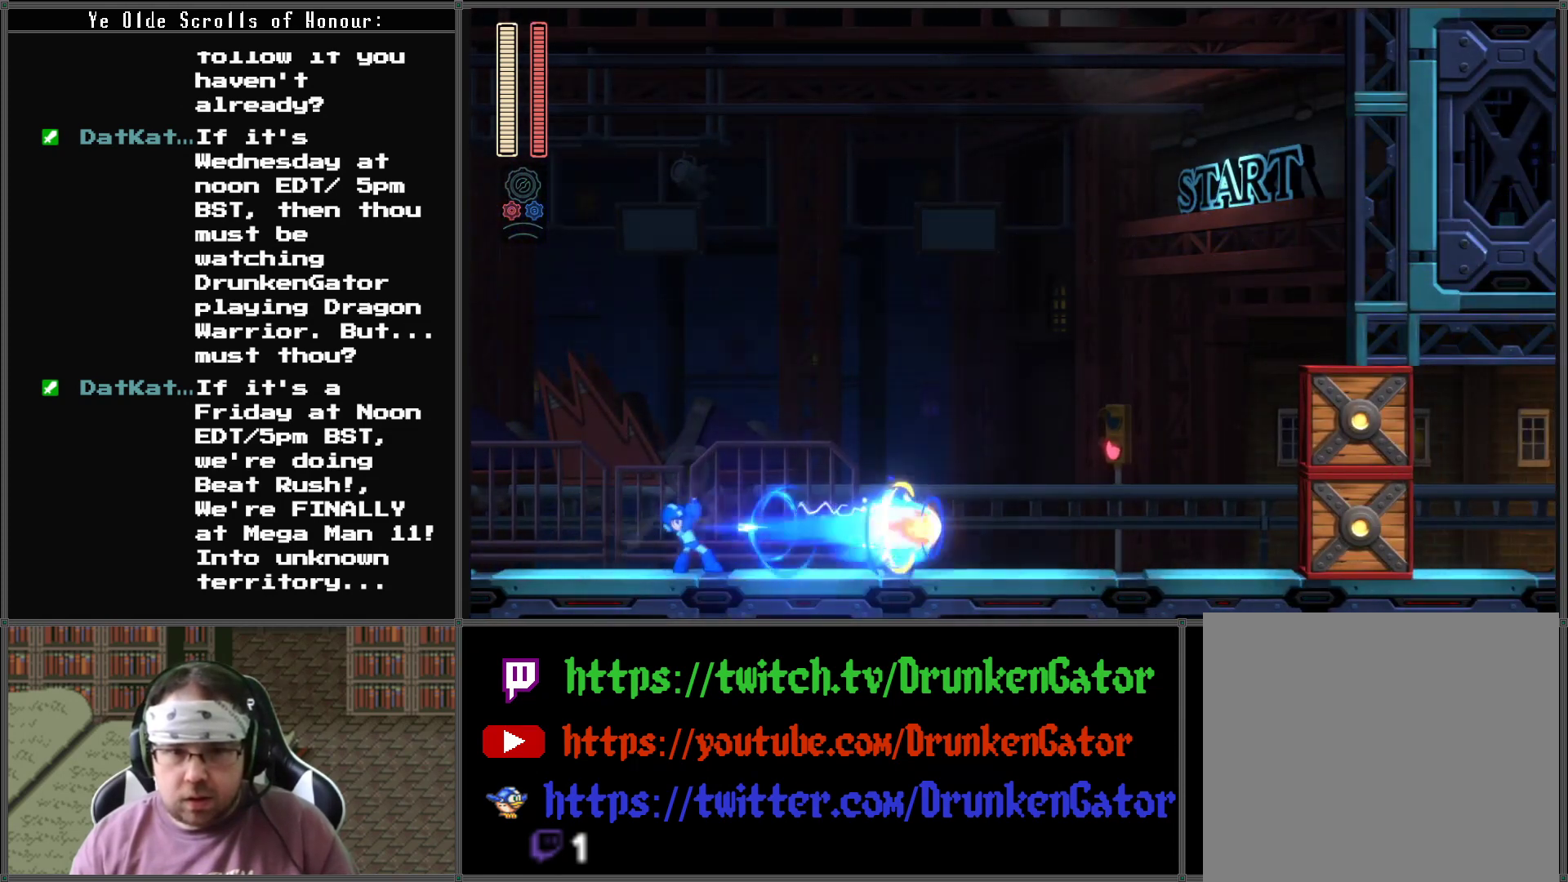
{"buttons": ["DPAD_RIGHT"], "left_stick": "center", "right_stick": "center", "events": [[400, "DPAD_RIGHT", "down"]]}
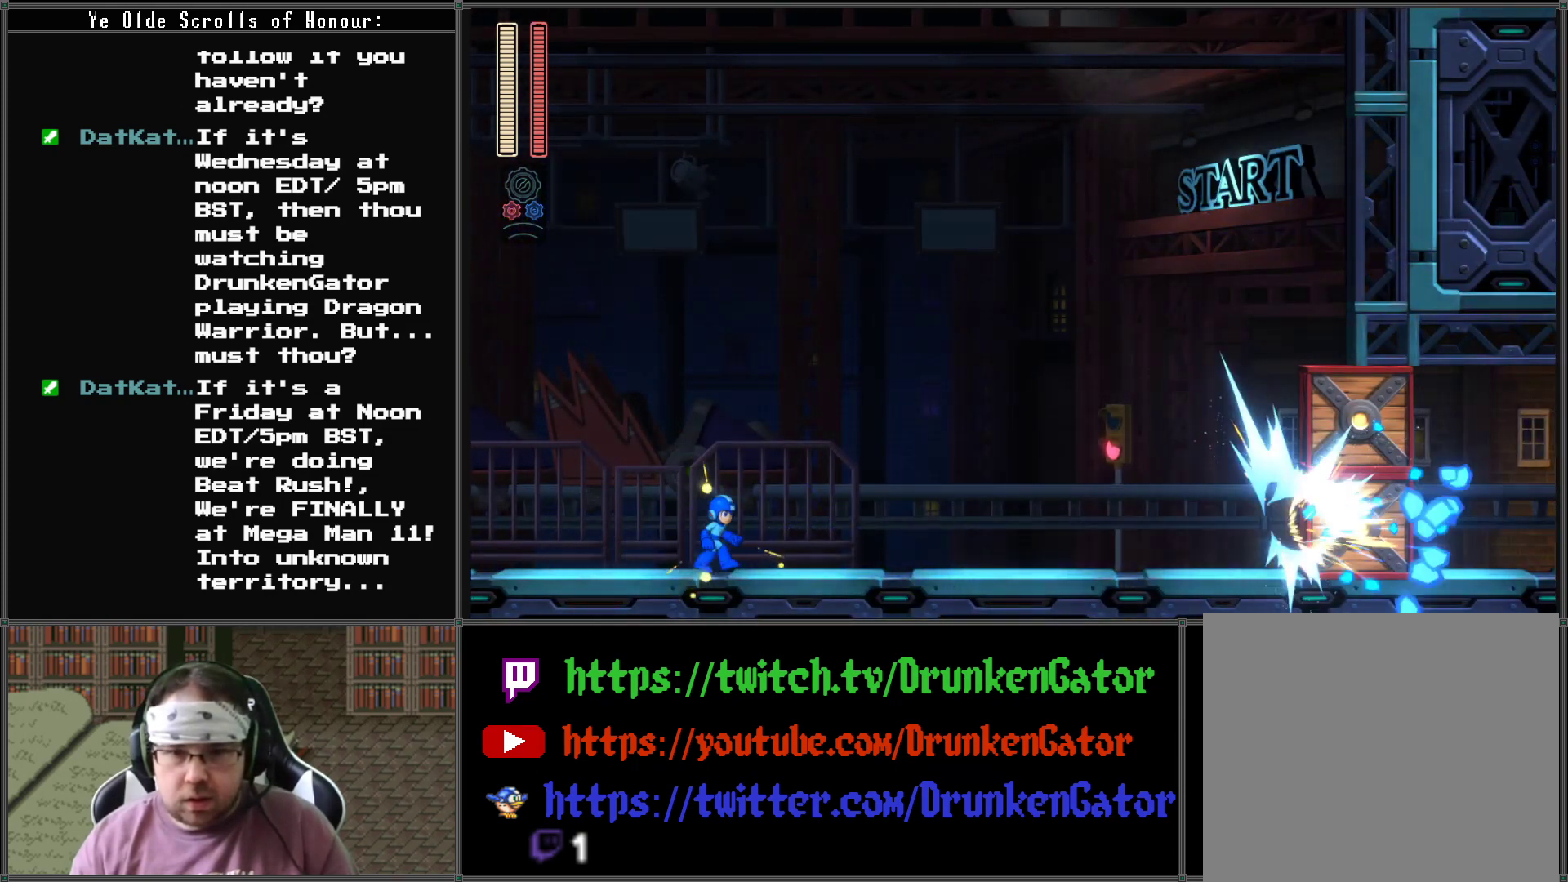
{"buttons": ["DPAD_RIGHT"], "left_stick": "center", "right_stick": "center", "events": []}